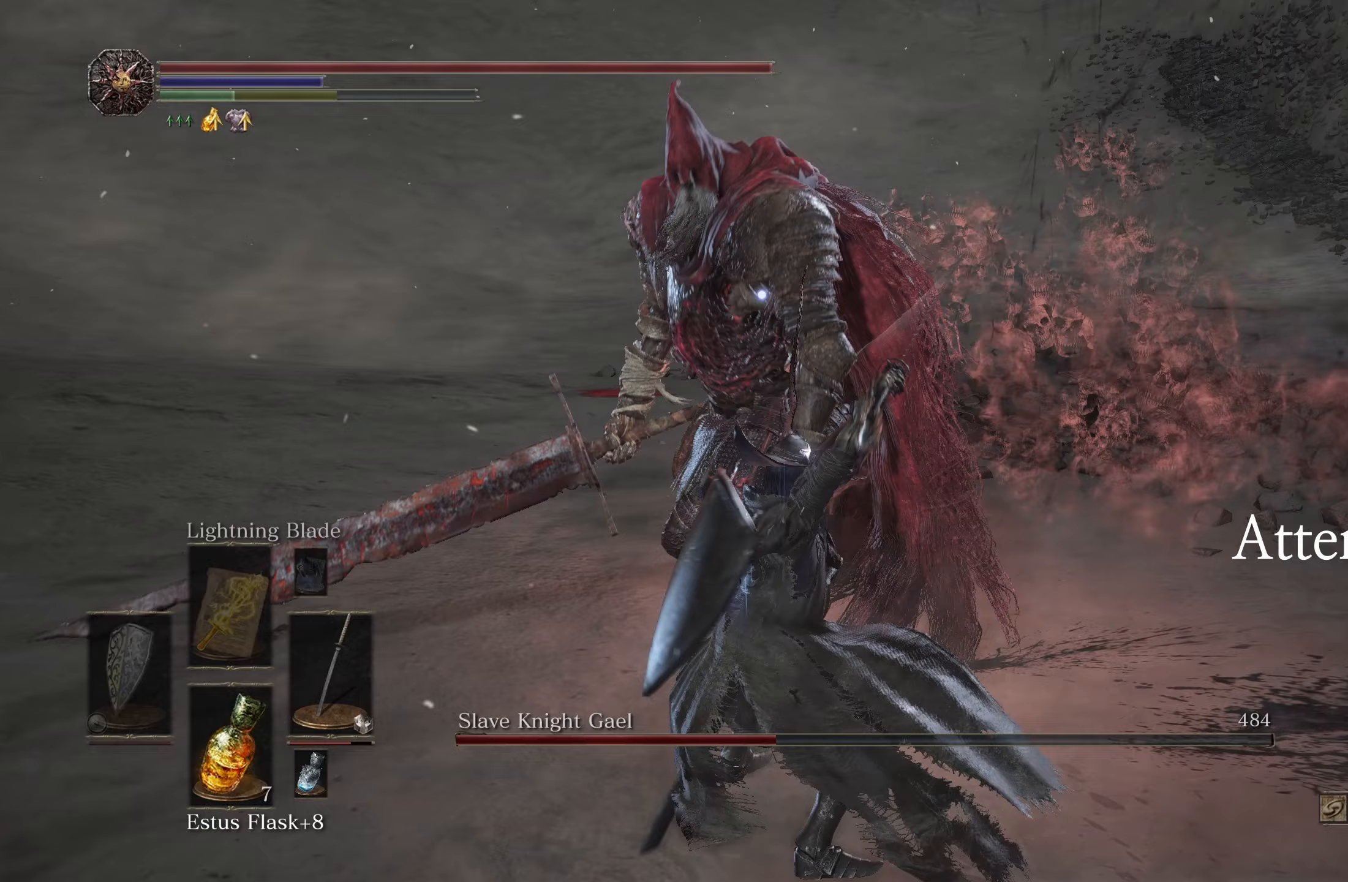
Gameplay with a controller (Xbox layout); each line is a JSON object with the inputs held at the frame after it (dt_ms = milliseconds from this image to that frame). "events" lists button and stick changes between this image and that frame as [ms after this image, input, new state], when the widget could be followed in between. Not read: L3.
{"dt_ms": 250, "buttons": [], "left_stick": "center", "right_stick": "center", "events": []}
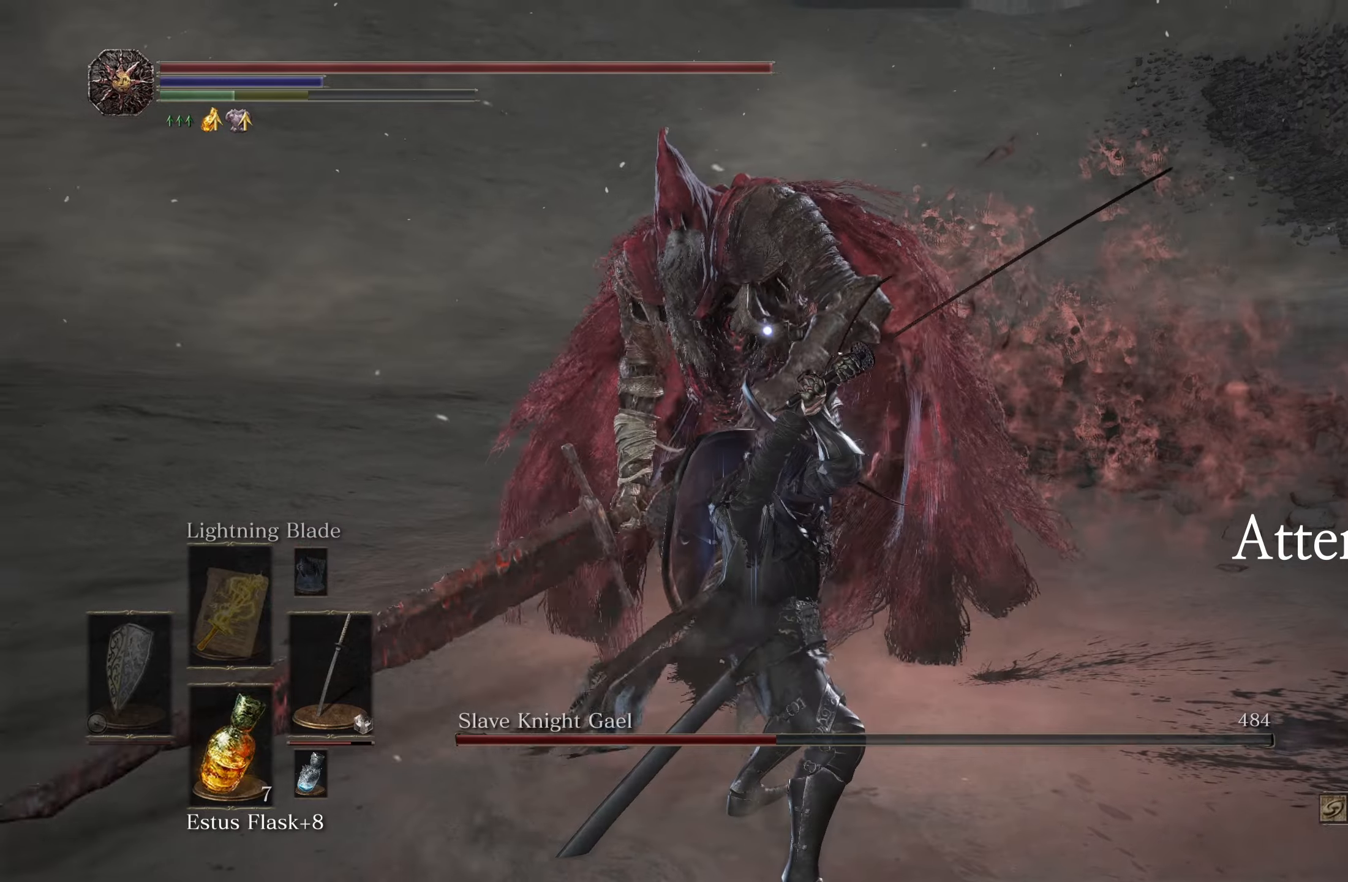
{"dt_ms": 500, "buttons": [], "left_stick": "right", "right_stick": "center", "events": [[117, "left_stick", "right"]]}
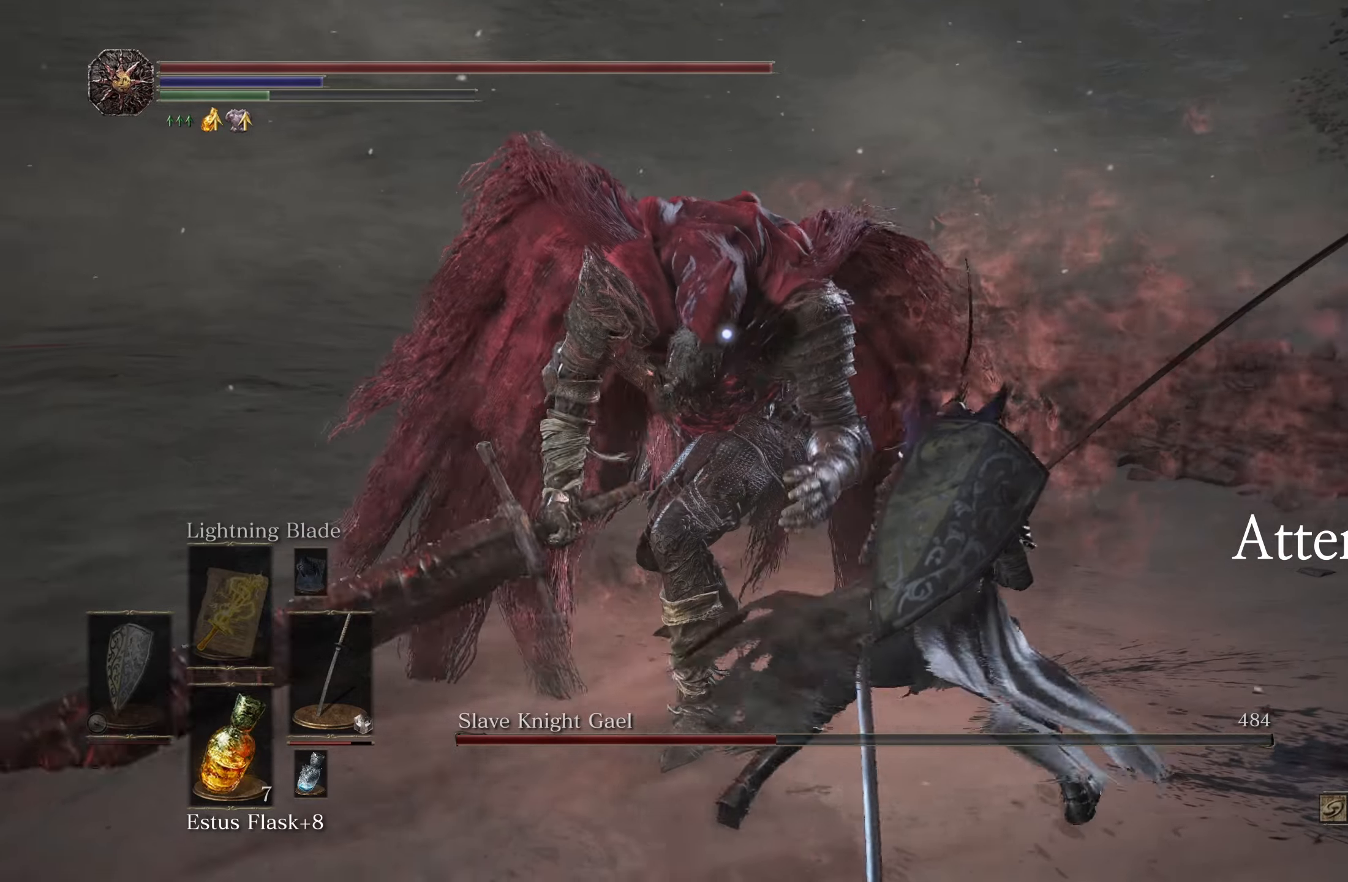
{"dt_ms": 500, "buttons": [], "left_stick": "center", "right_stick": "center", "events": [[250, "R1", "down"], [350, "R1", "up"], [467, "left_stick", "center"]]}
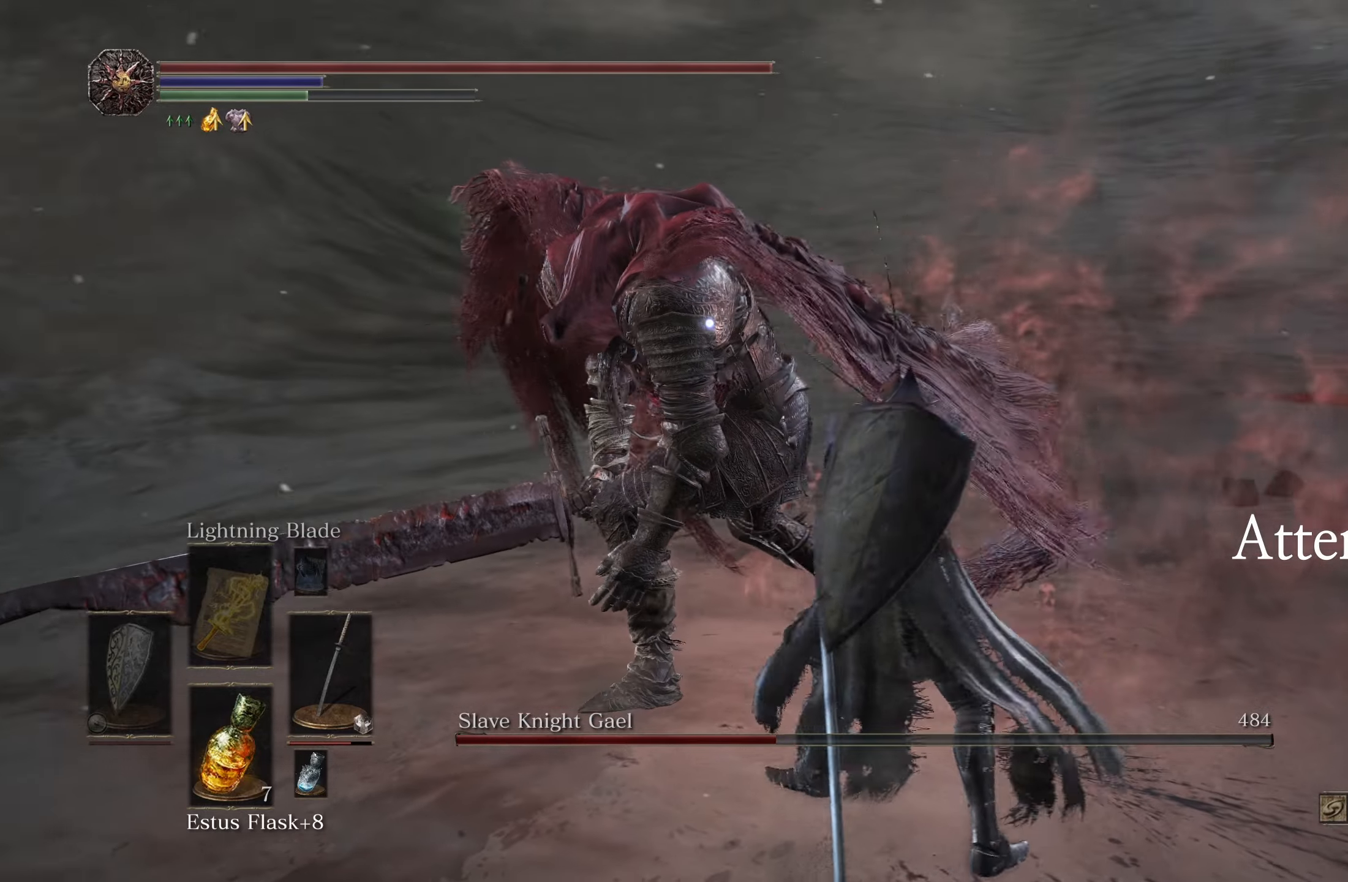
{"dt_ms": 500, "buttons": ["B"], "left_stick": "down", "right_stick": "center", "events": [[217, "left_stick", "down"], [417, "B", "down"]]}
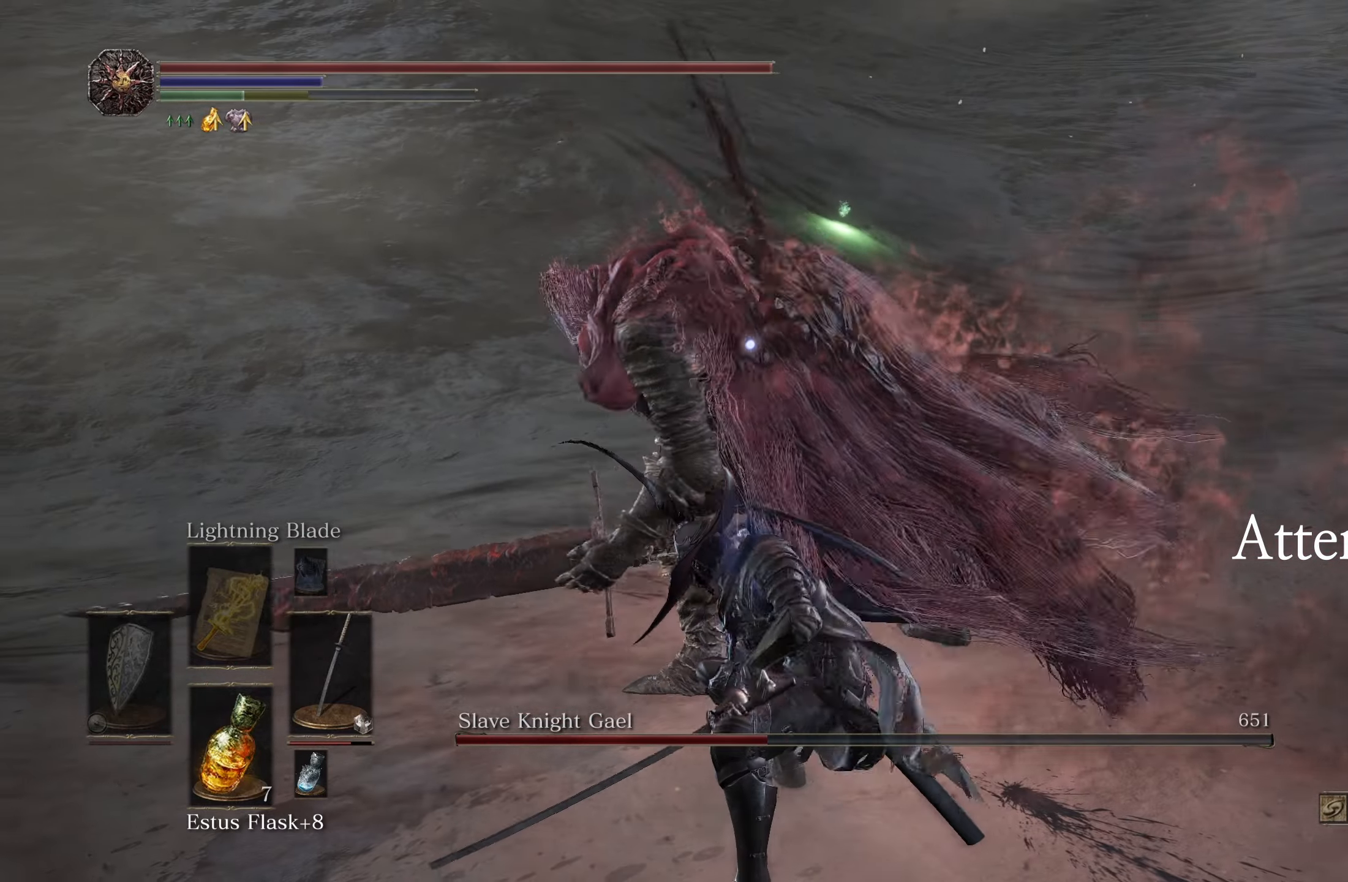
{"dt_ms": 500, "buttons": ["B"], "left_stick": "down", "right_stick": "center", "events": [[117, "right_stick", "down"], [167, "R3", "down"], [317, "R3", "up"], [350, "right_stick", "center"]]}
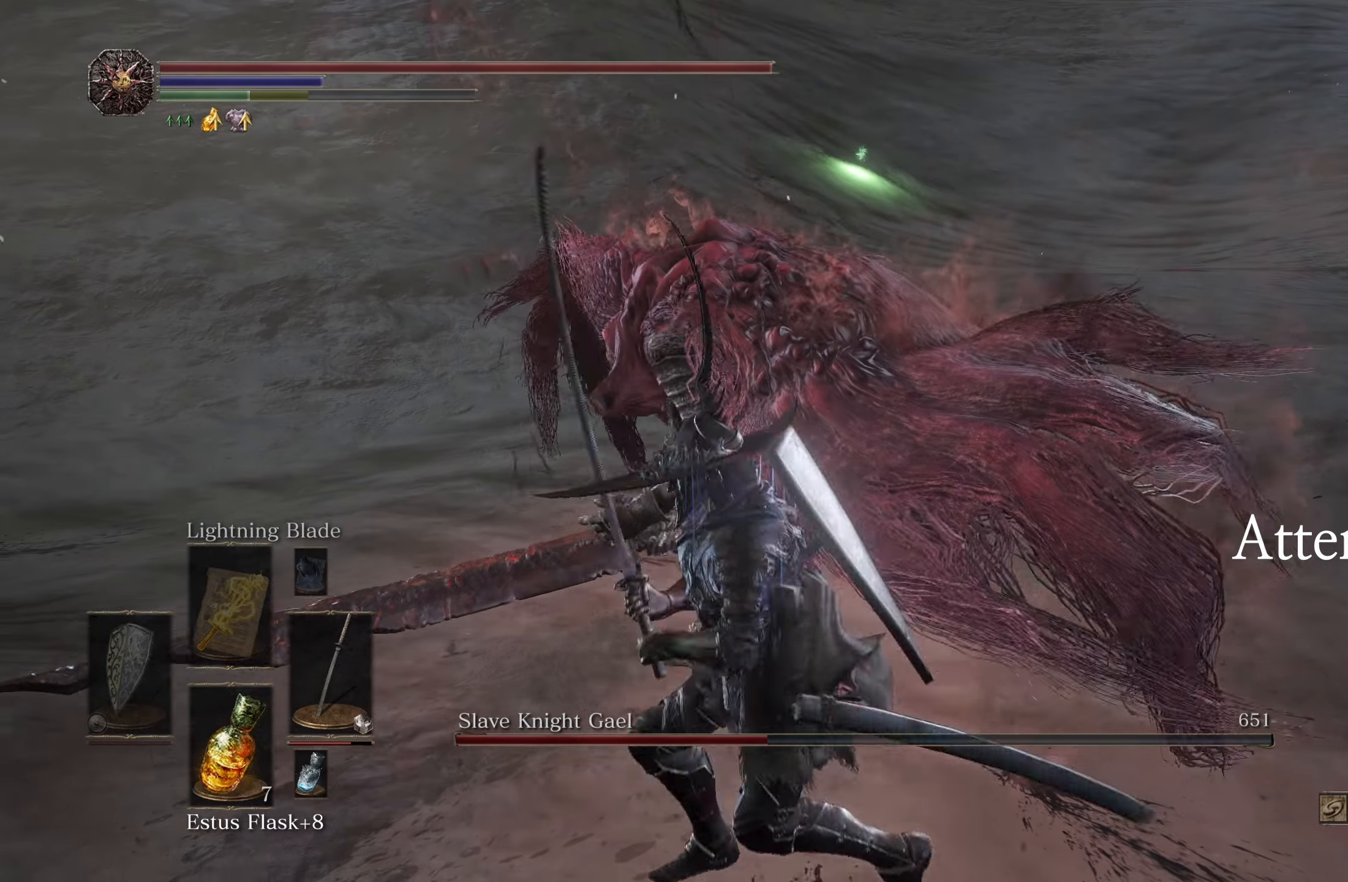
{"dt_ms": 500, "buttons": ["B"], "left_stick": "down", "right_stick": "center", "events": []}
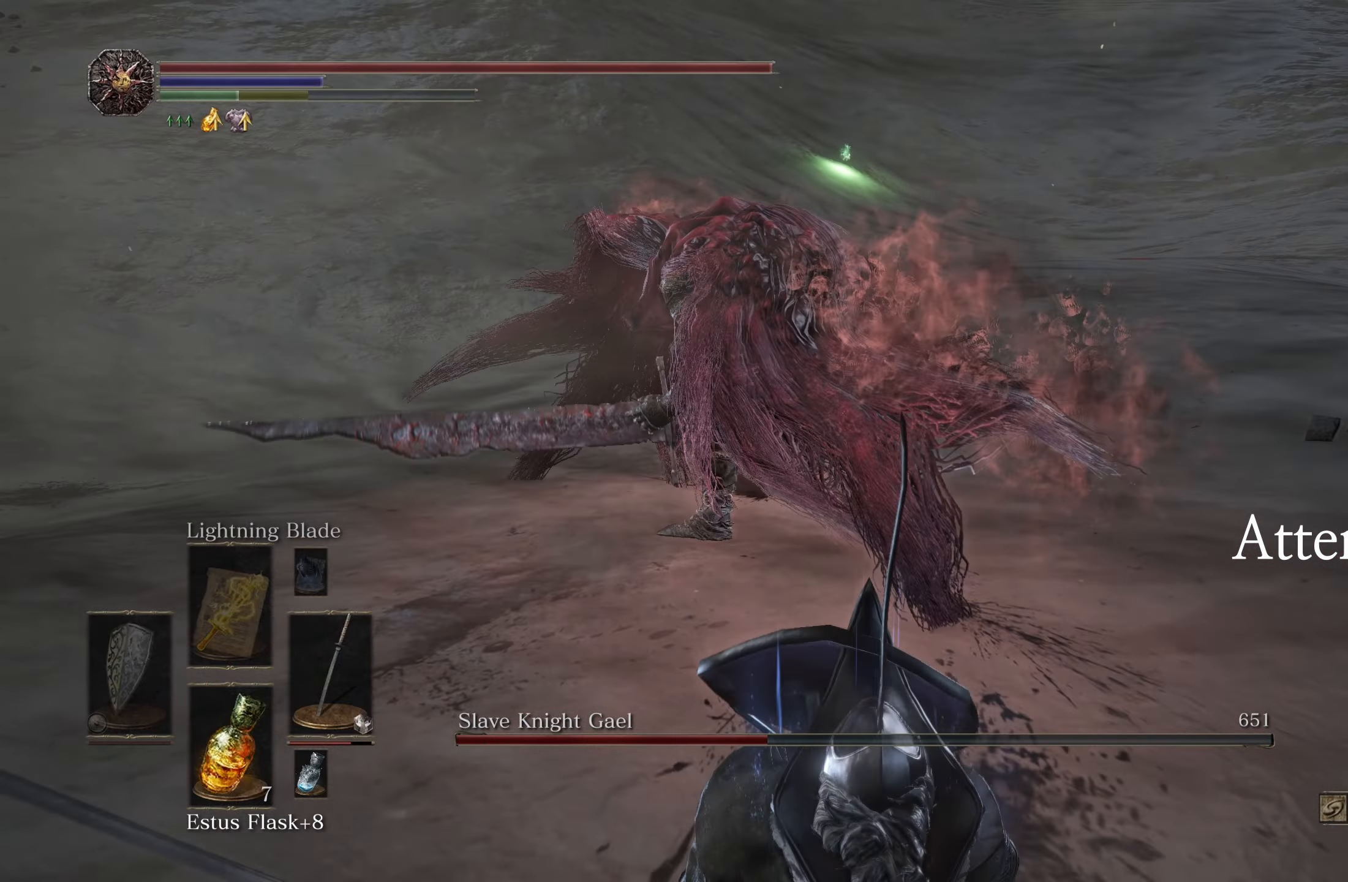
{"dt_ms": 500, "buttons": ["B", "DPAD_LEFT"], "left_stick": "down", "right_stick": "up", "events": [[267, "right_stick", "up"], [500, "DPAD_LEFT", "down"]]}
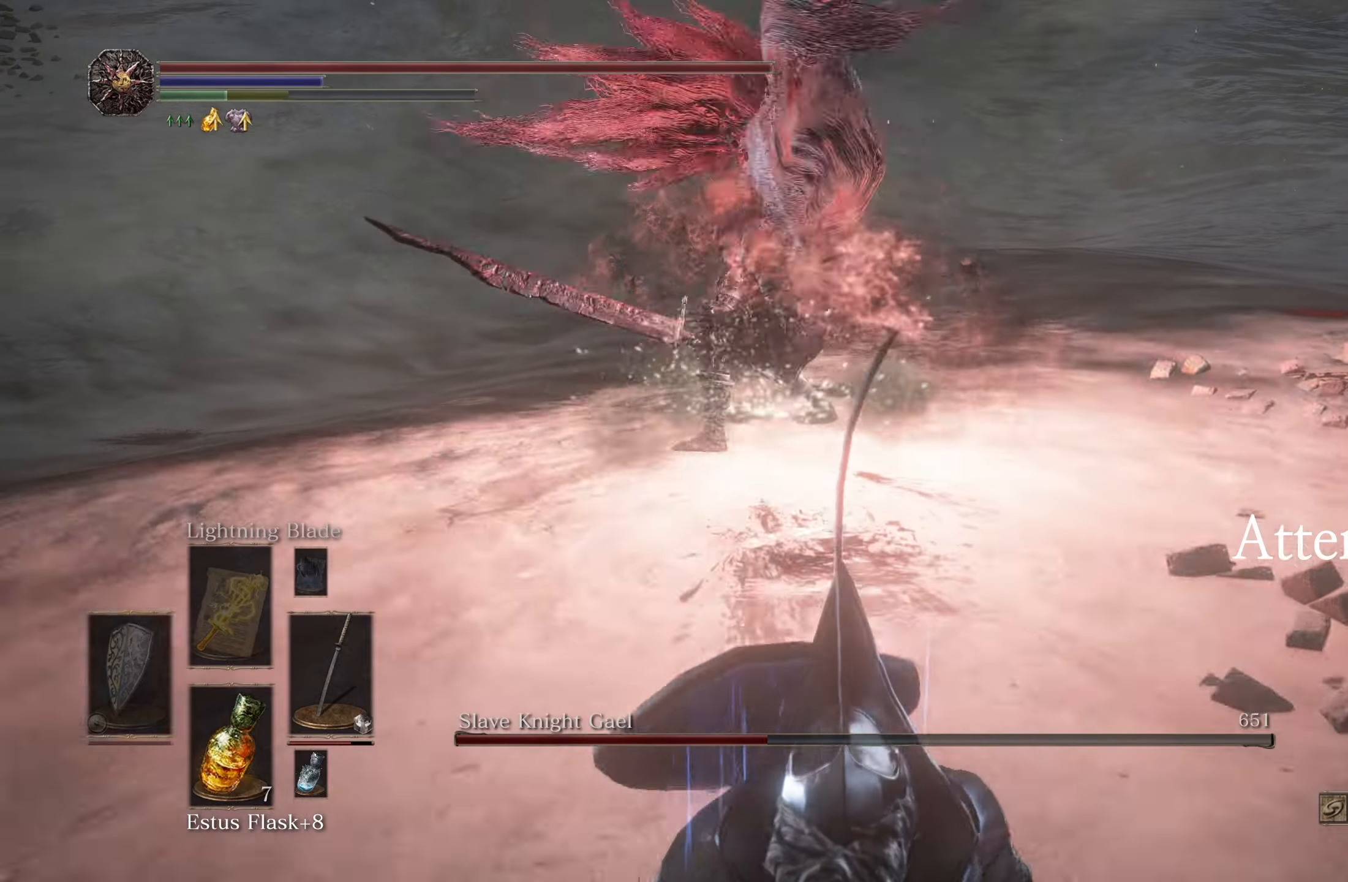
{"dt_ms": 500, "buttons": ["B"], "left_stick": "down", "right_stick": "center"}
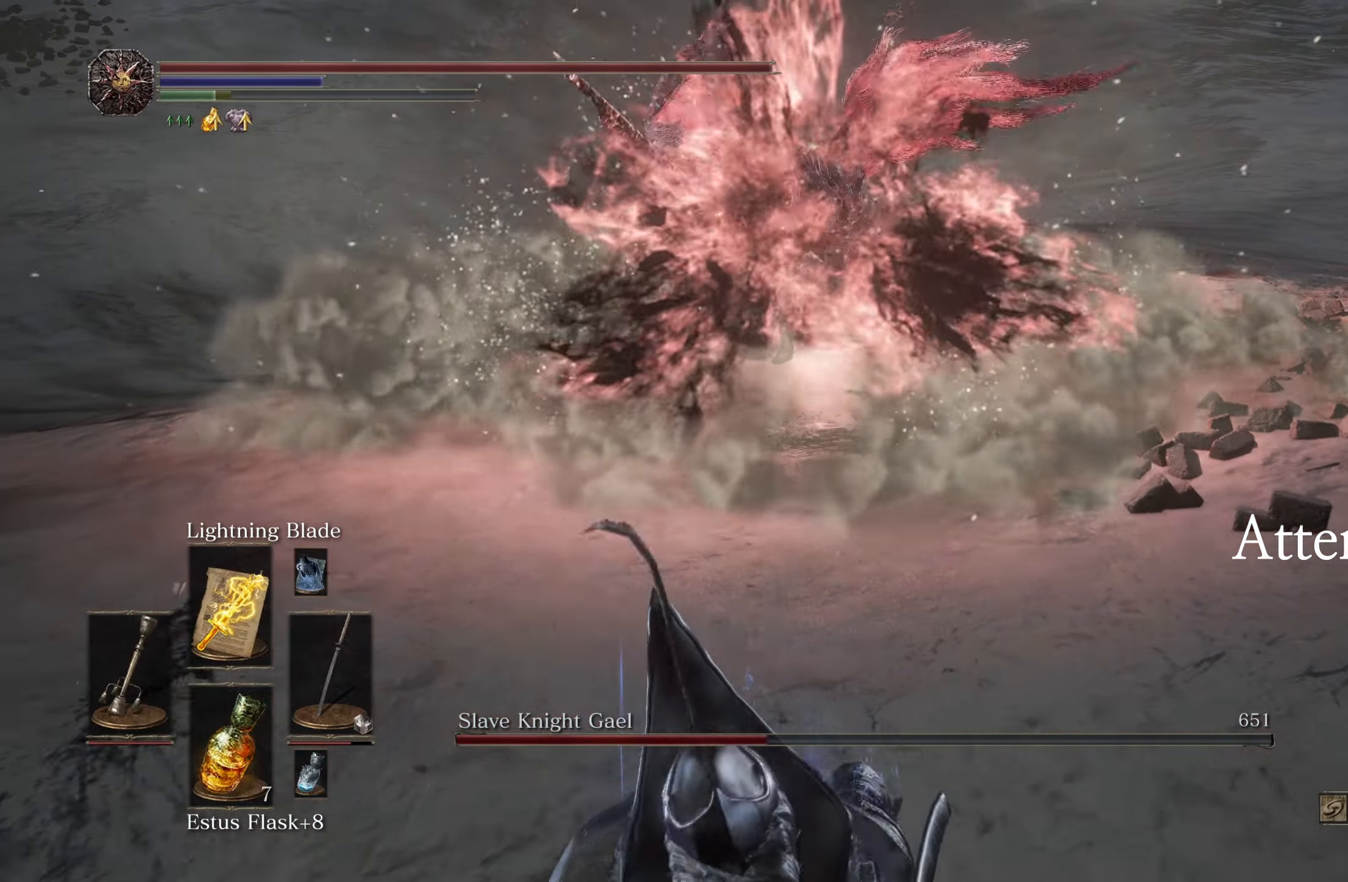
{"dt_ms": 500, "buttons": [], "left_stick": "down", "right_stick": "center", "events": [[67, "right_stick", "up"], [100, "L1", "down"], [300, "L1", "up"], [300, "right_stick", "center"], [467, "B", "up"]]}
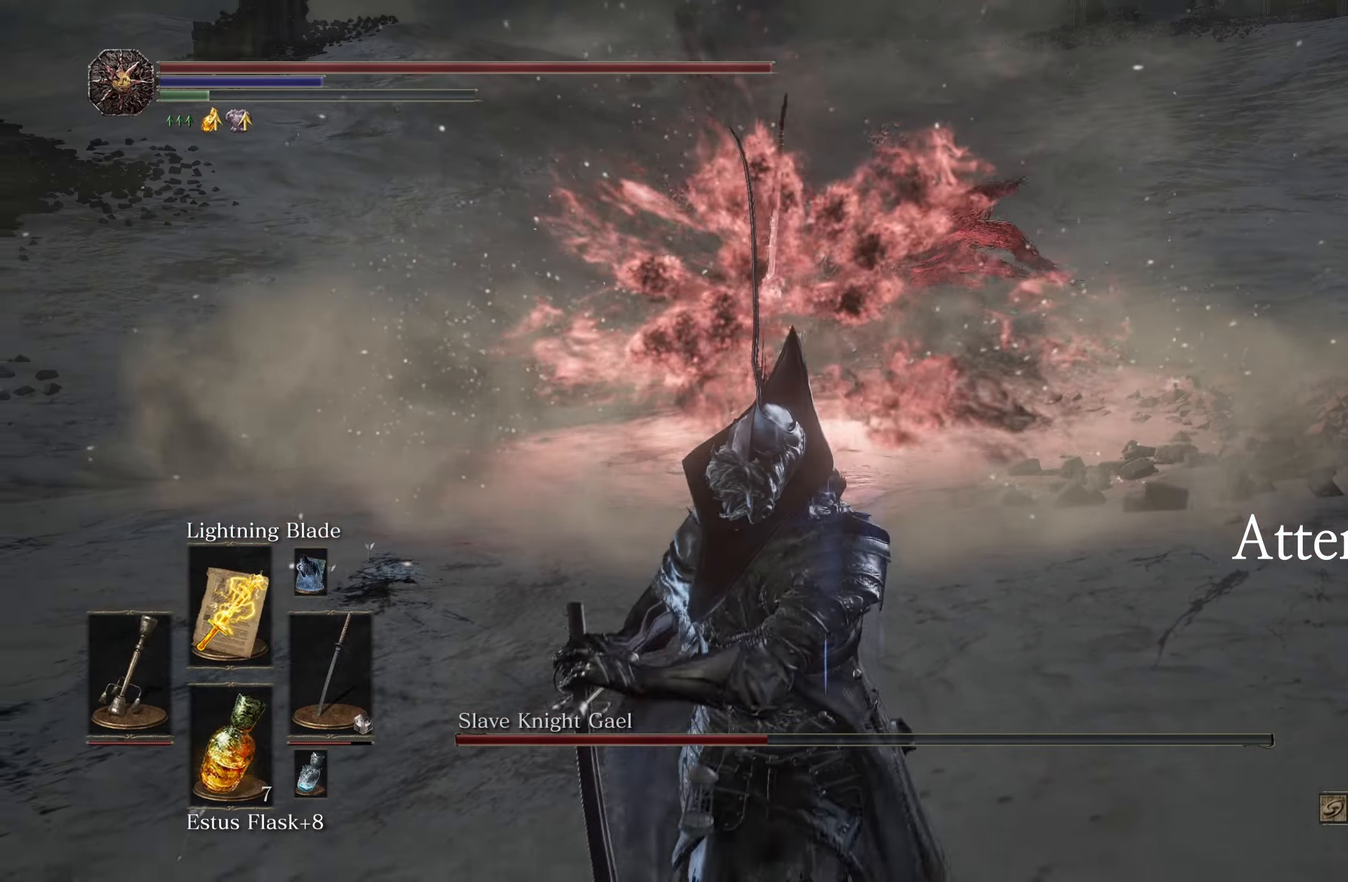
{"dt_ms": 500, "buttons": [], "left_stick": "down", "right_stick": "center", "events": []}
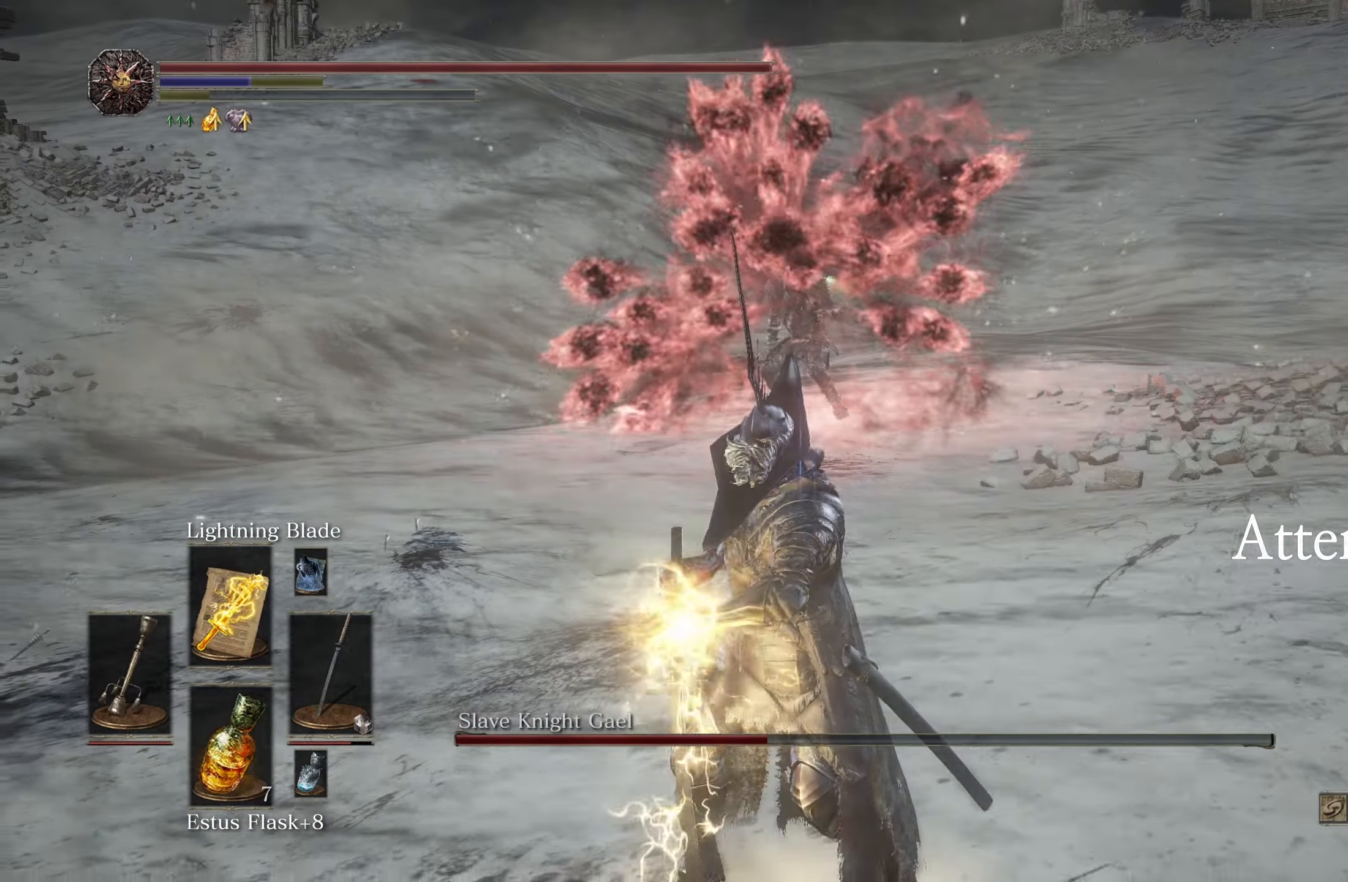
{"dt_ms": 500, "buttons": [], "left_stick": "down", "right_stick": "center", "events": []}
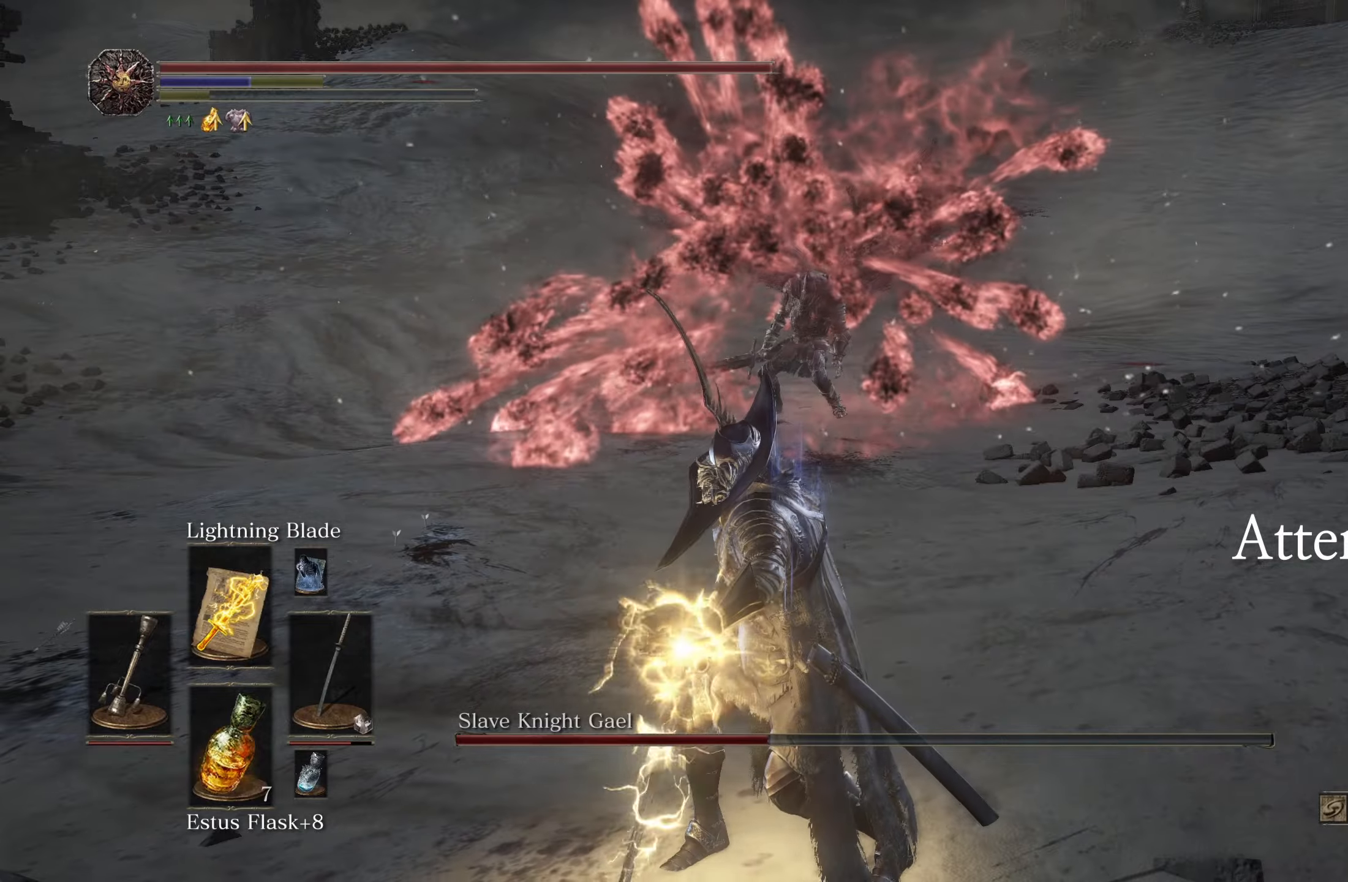
{"dt_ms": 500, "buttons": [], "left_stick": "down", "right_stick": "center", "events": []}
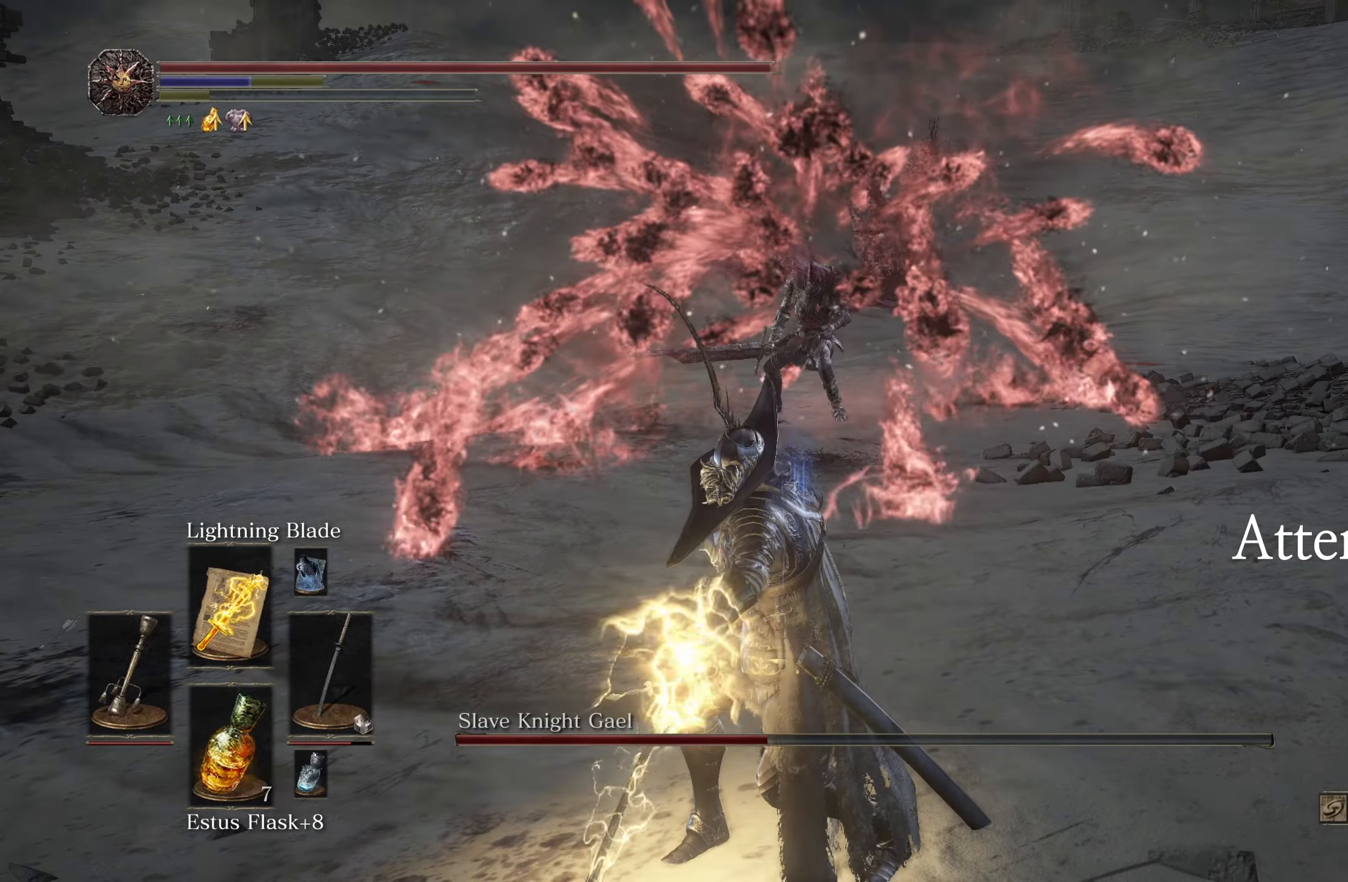
{"dt_ms": 500, "buttons": [], "left_stick": "down", "right_stick": "center", "events": []}
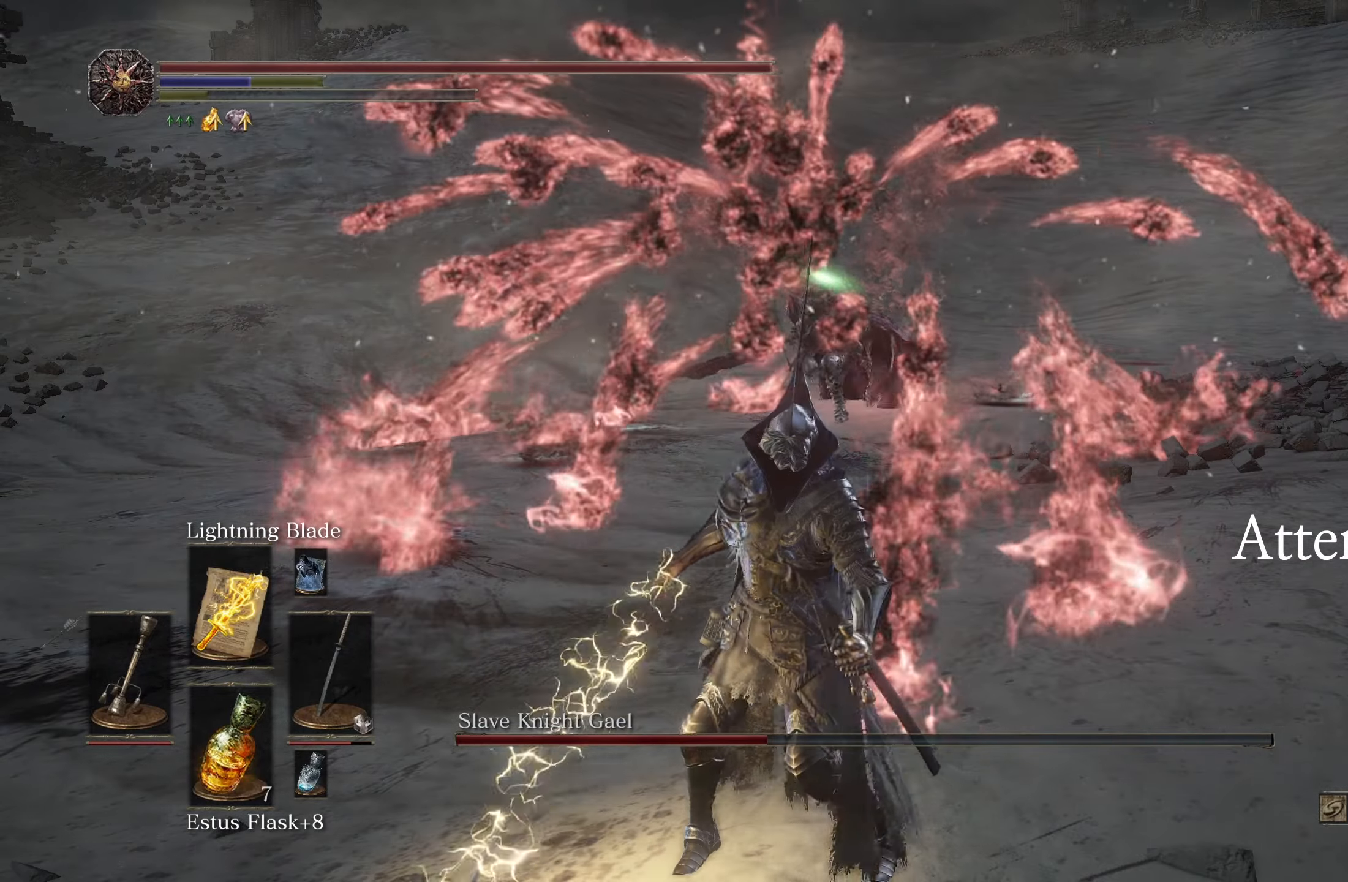
{"dt_ms": 500, "buttons": [], "left_stick": "down", "right_stick": "center", "events": [[150, "DPAD_LEFT", "down"], [284, "DPAD_LEFT", "up"]]}
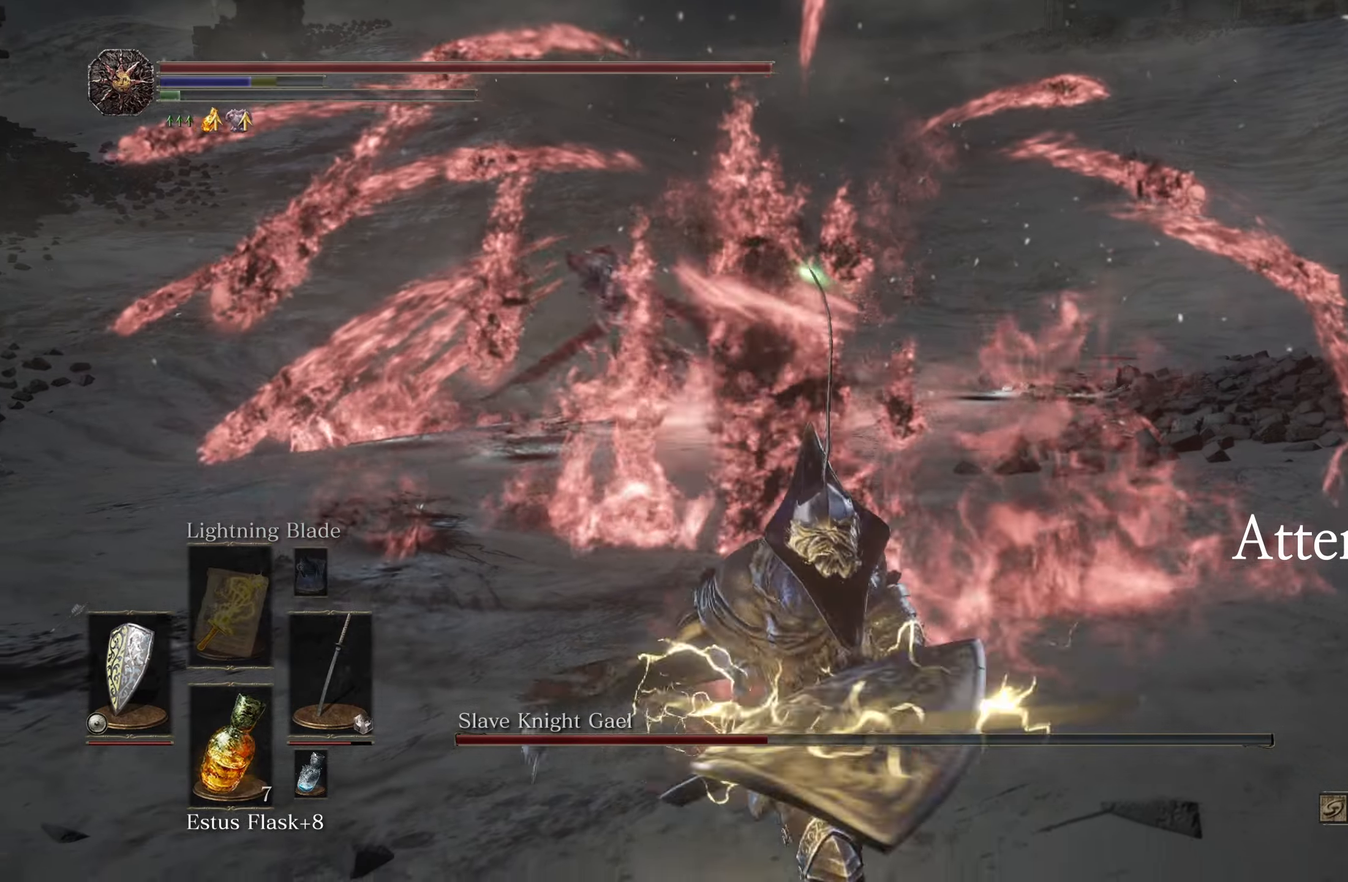
{"dt_ms": 500, "buttons": [], "left_stick": "right", "right_stick": "center", "events": [[84, "left_stick", "down-right"], [450, "left_stick", "right"]]}
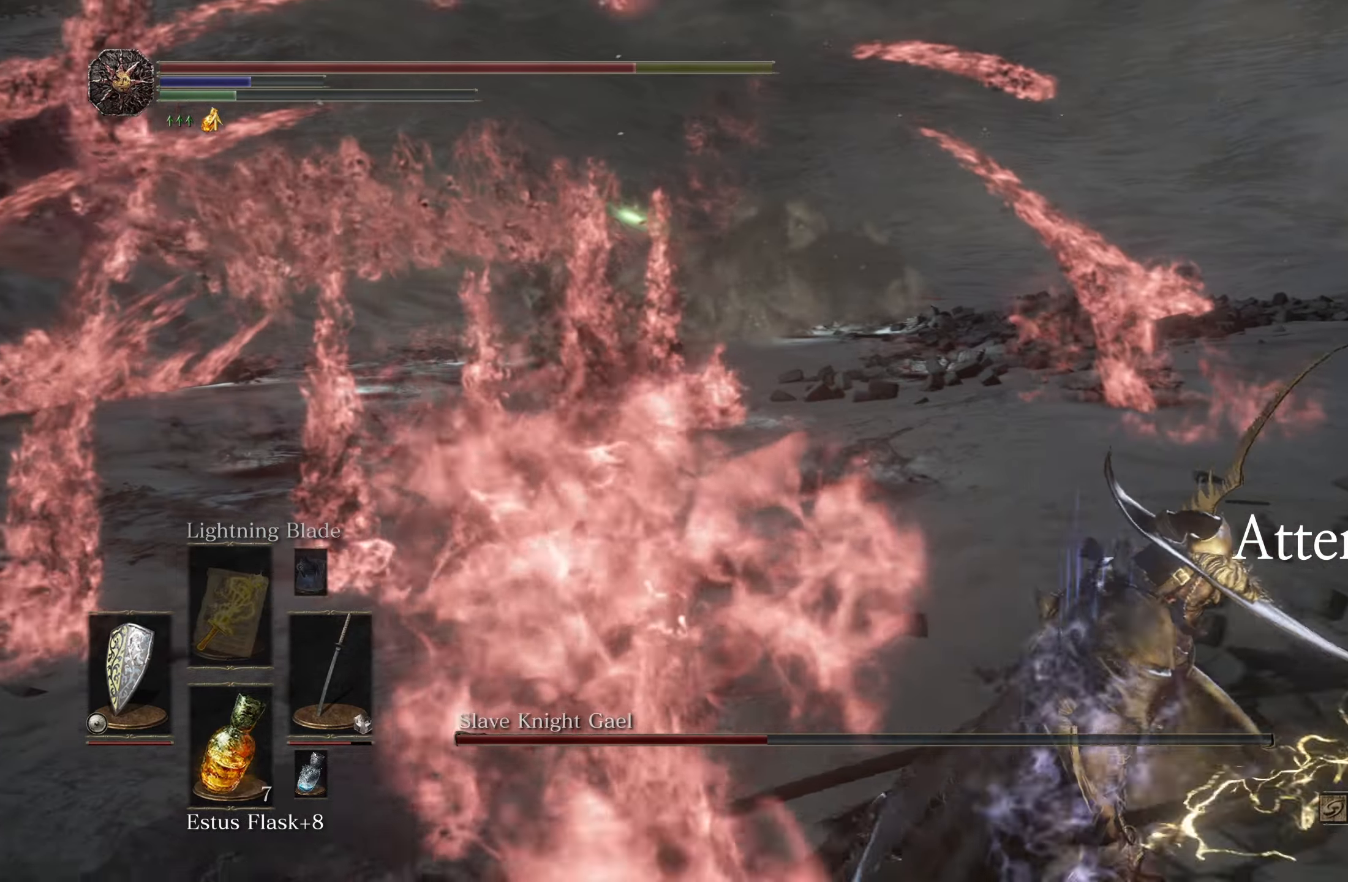
{"dt_ms": 500, "buttons": [], "left_stick": "up-right", "right_stick": "left", "events": [[167, "left_stick", "up-right"], [267, "right_stick", "left"]]}
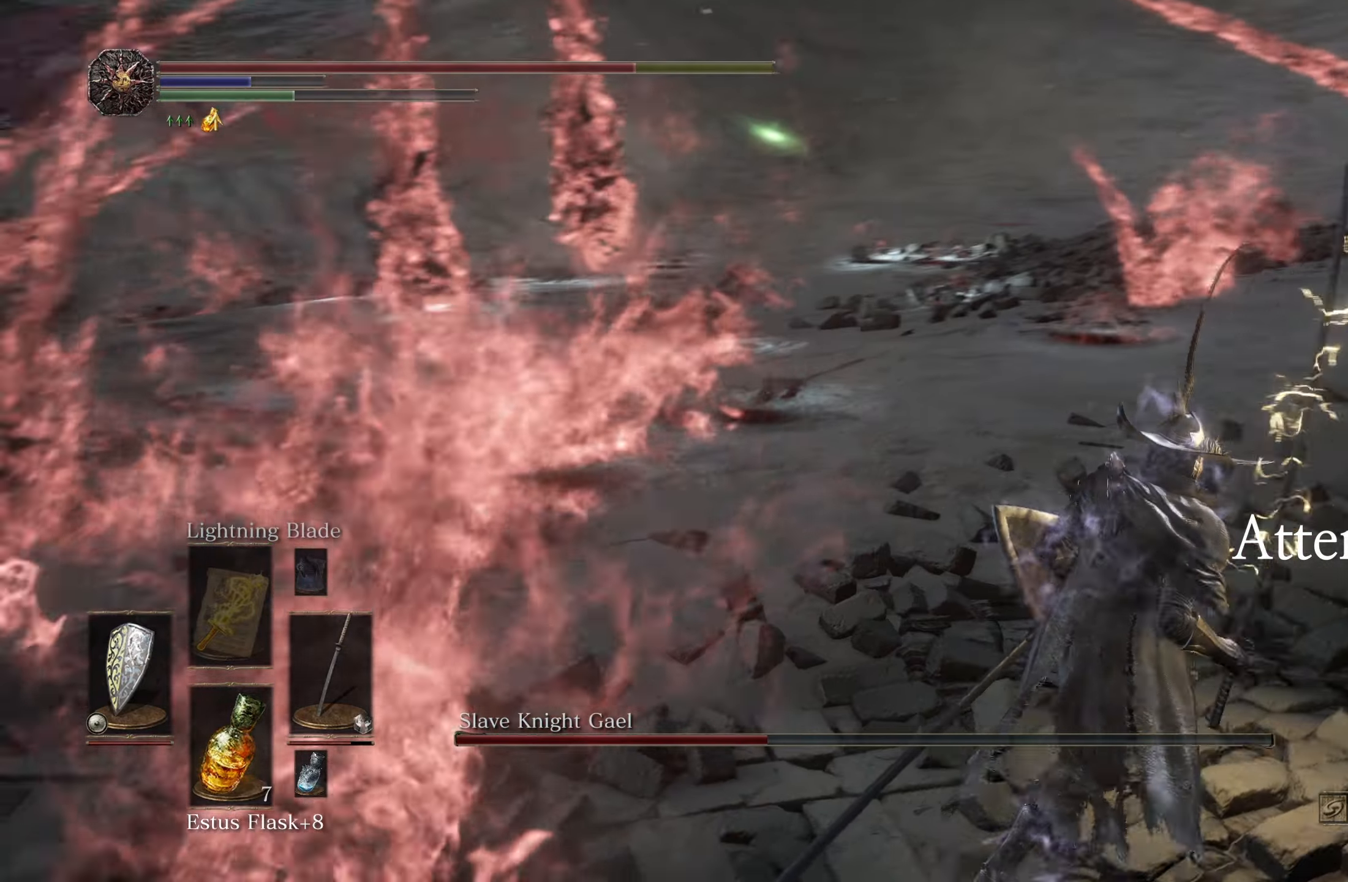
{"dt_ms": 500, "buttons": [], "left_stick": "up-right", "right_stick": "left", "events": [[284, "B", "down"], [367, "B", "up"]]}
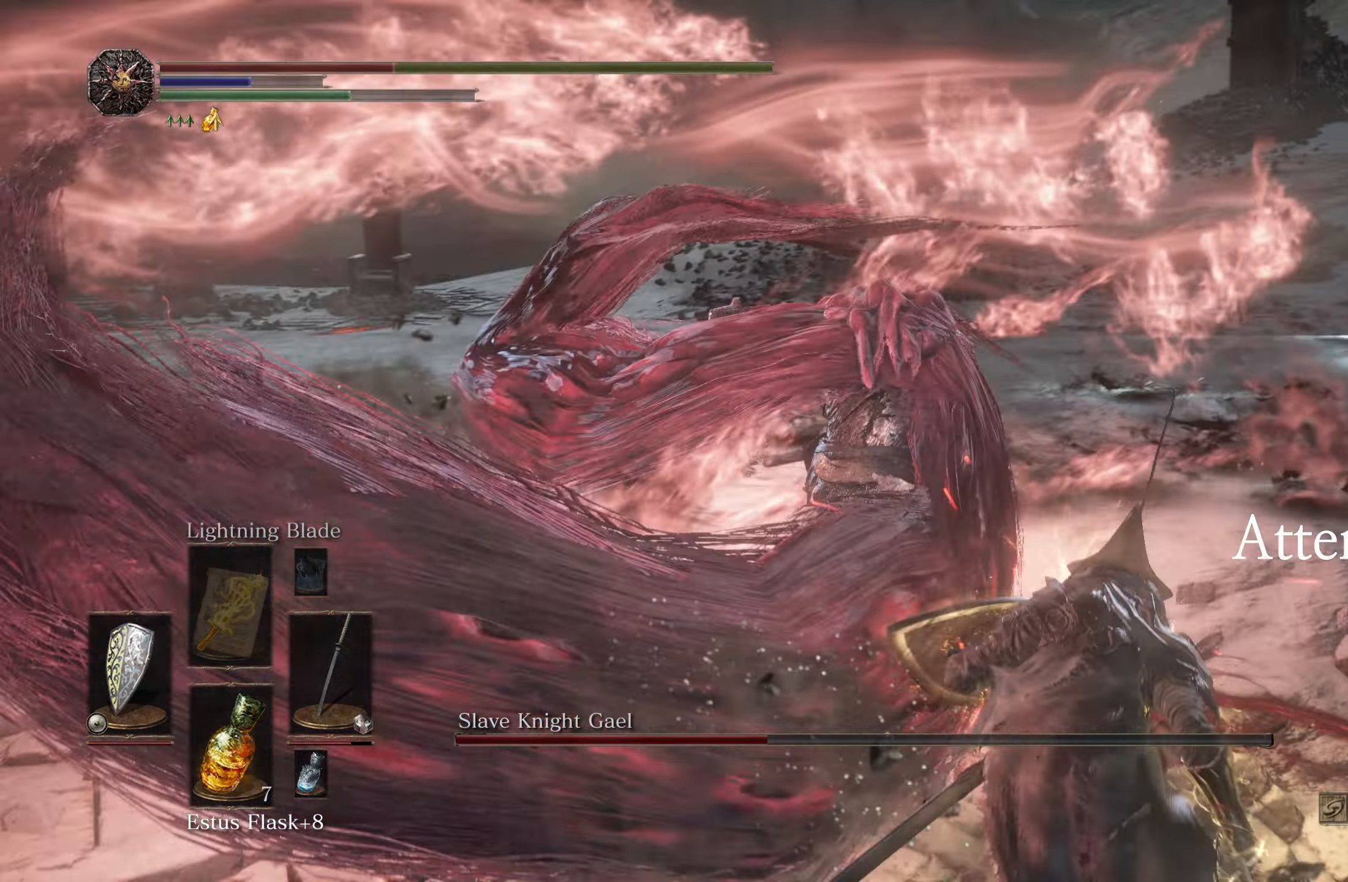
{"dt_ms": 500, "buttons": [], "left_stick": "up-right", "right_stick": "center"}
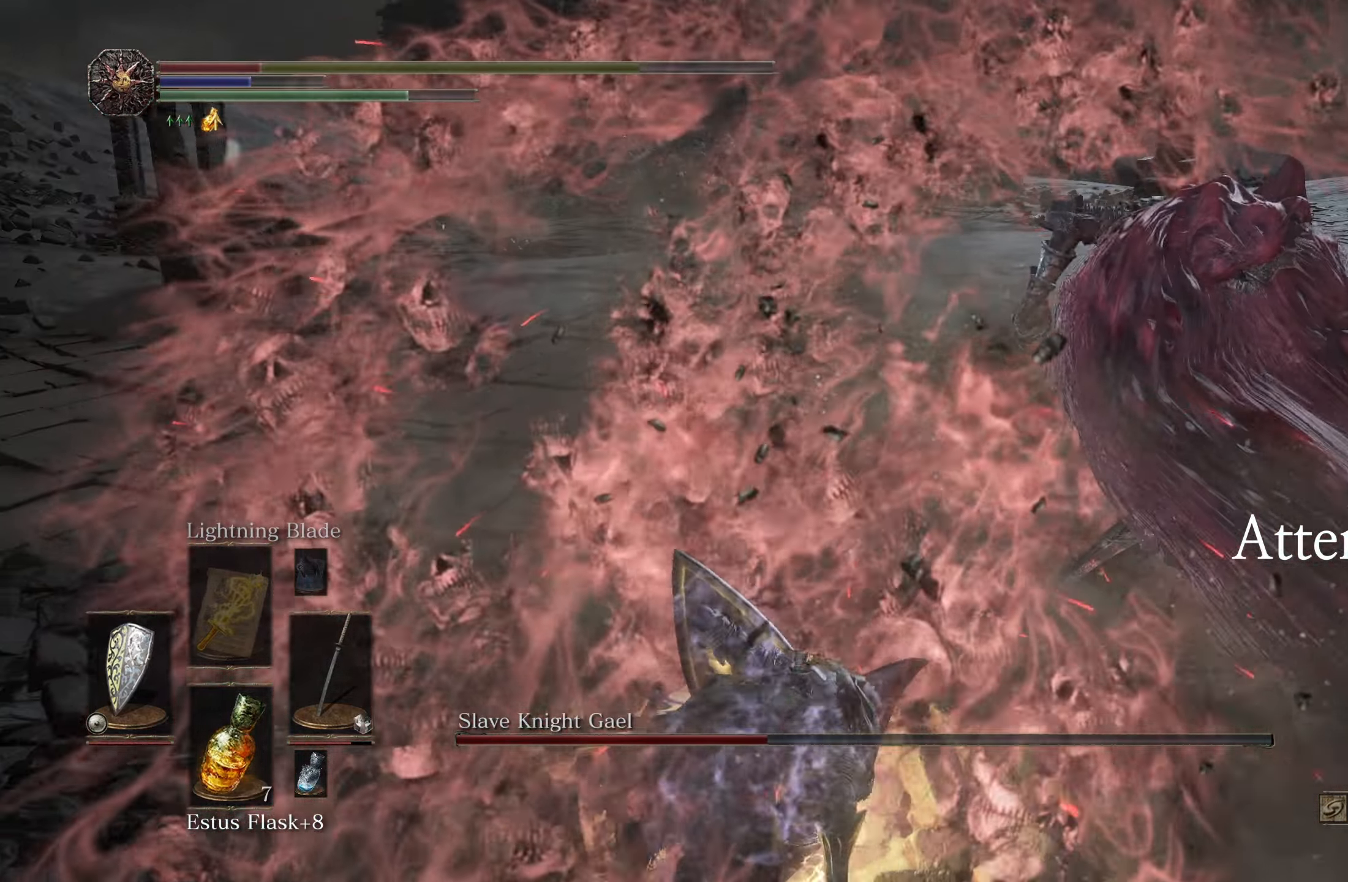
{"dt_ms": 500, "buttons": [], "left_stick": "up-right", "right_stick": "center", "events": [[134, "R3", "down"], [250, "R3", "up"]]}
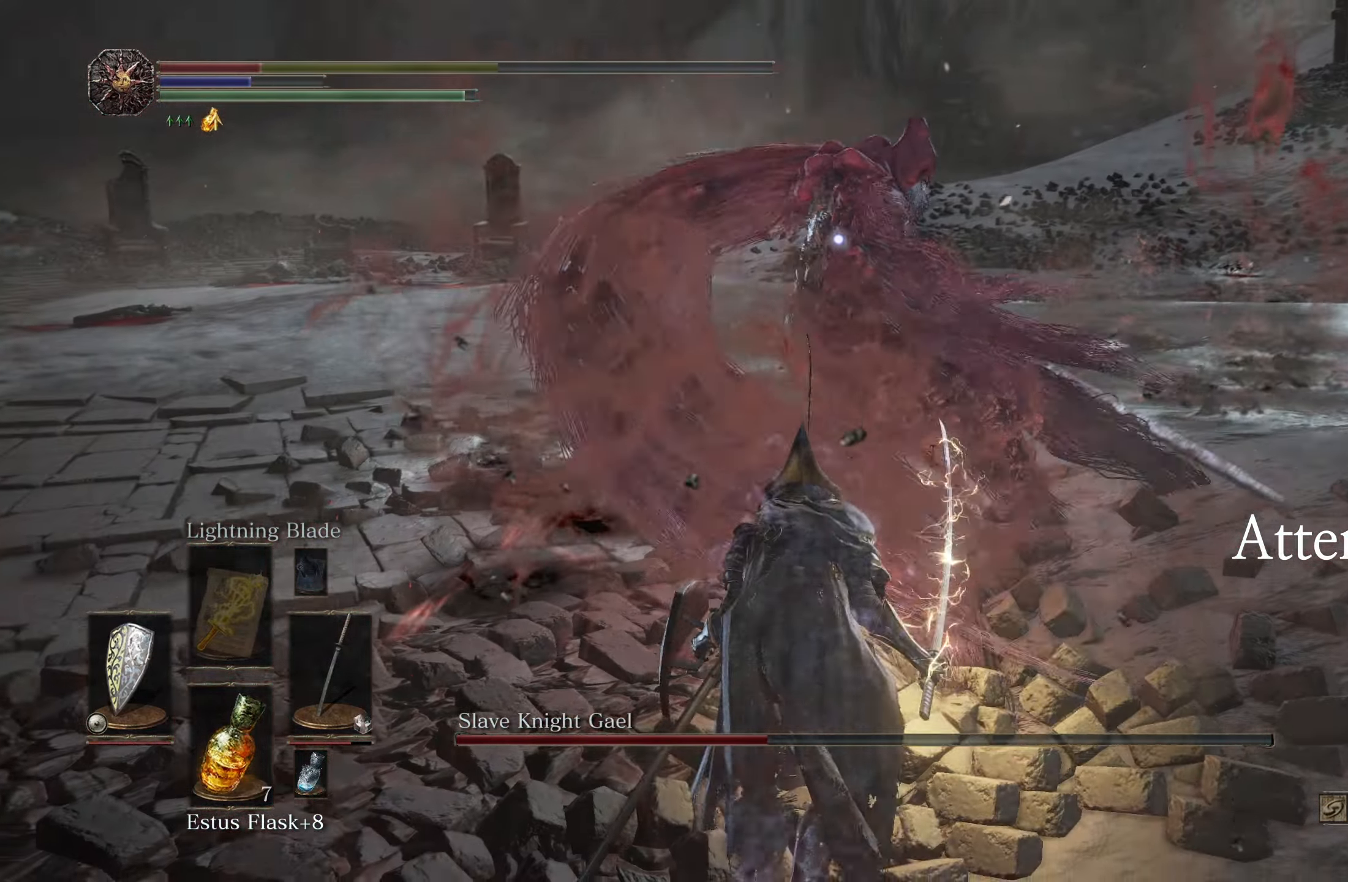
{"dt_ms": 500, "buttons": [], "left_stick": "right", "right_stick": "center", "events": [[100, "left_stick", "right"], [117, "Y", "down"], [234, "Y", "up"]]}
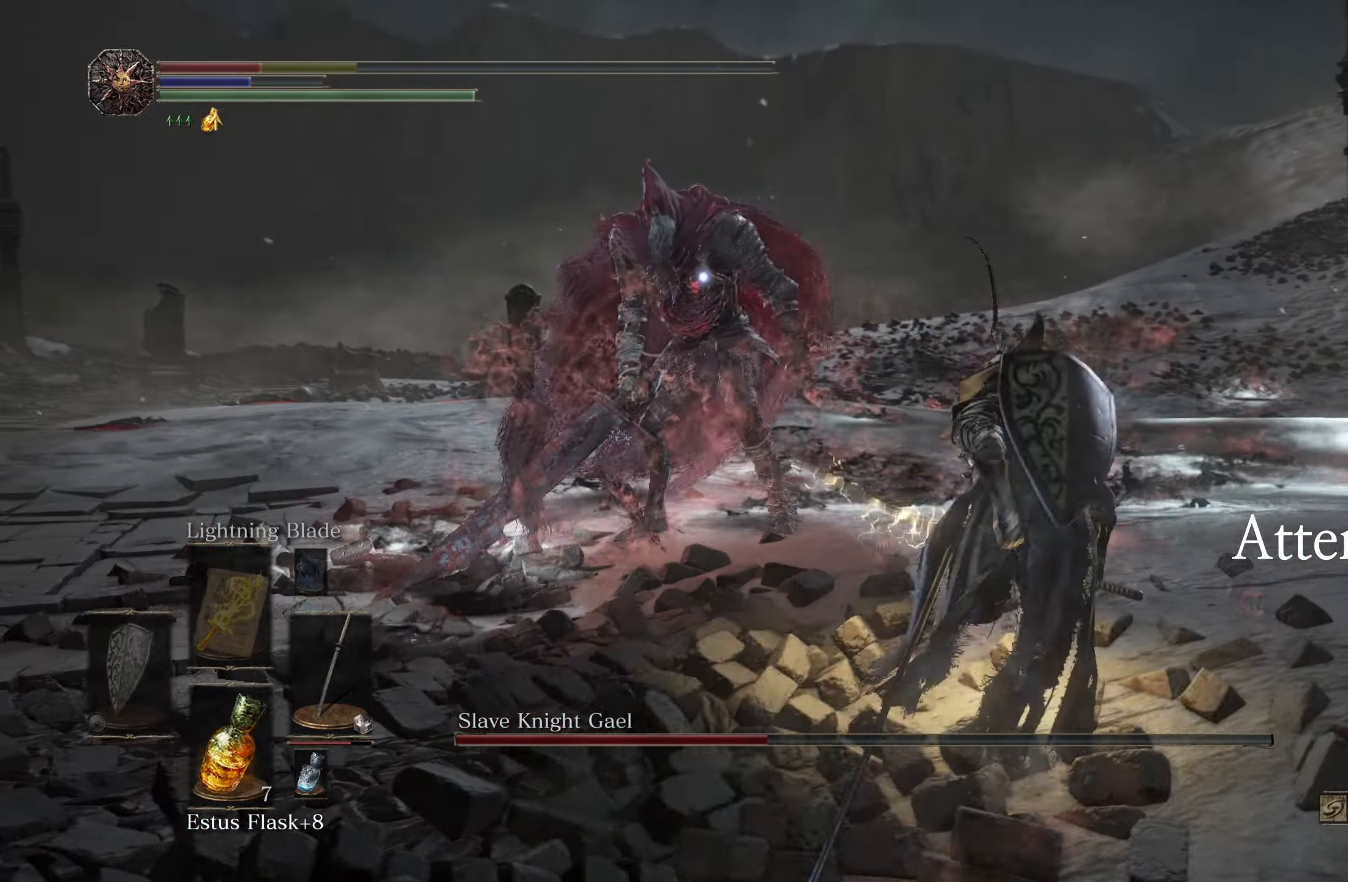
{"dt_ms": 500, "buttons": [], "left_stick": "up-right", "right_stick": "center", "events": [[34, "left_stick", "up-right"]]}